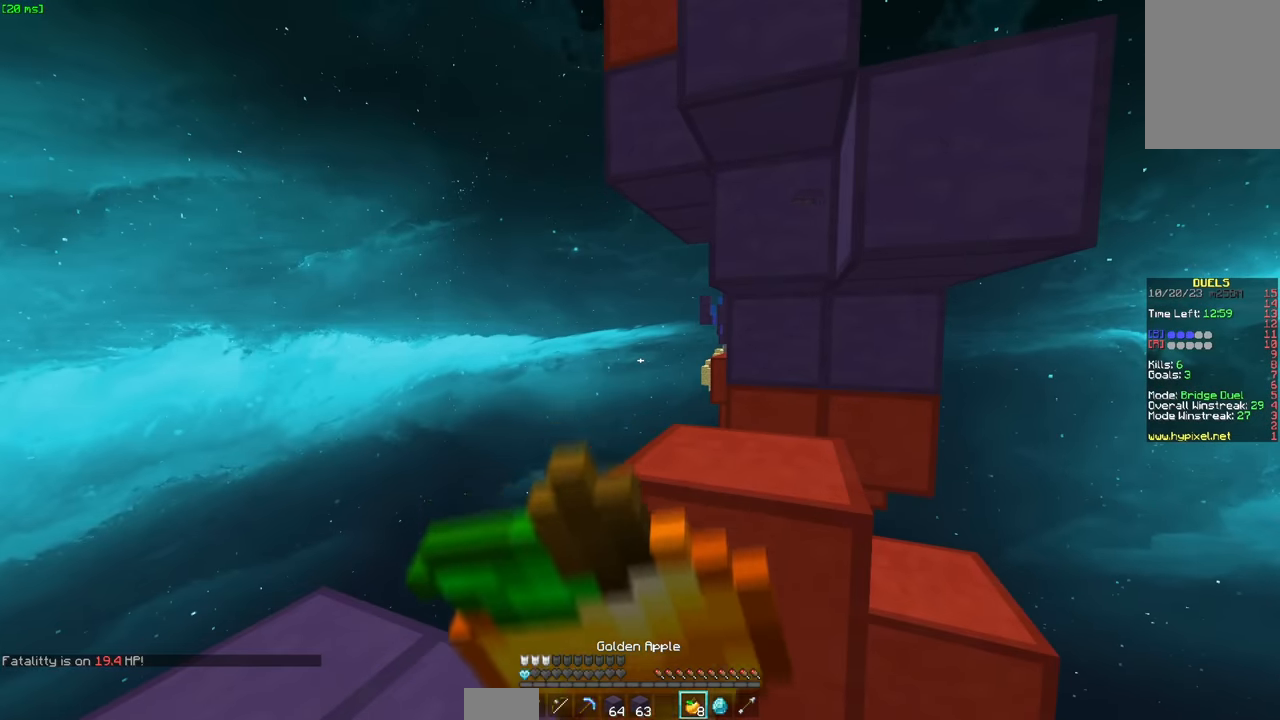
Gameplay with keyboard and mouse; each line is a JSON object with the keys and mouse buttons held at the frame after it. "events" lists presses ("down") and releases ("up") of "a", "d", "s", "space", "w", "mouse_left" and "mouse_right" between this image and that frame as [ms after this image, input, new state], when the widget could be followed in between. "mouse_left", "mouse_right" = the "left", "right" buttons of the "mouse" list. No other keys are recorded. Fast repeated clicks can show as one long hold. Mouse movement is not recorded.
{"keys": ["w"], "mouse": ["left"], "events": [[450, "a", "down"], [450, "mouse_left", "down"], [450, "w", "down"], [466, "mouse_right", "up"], [500, "a", "up"]]}
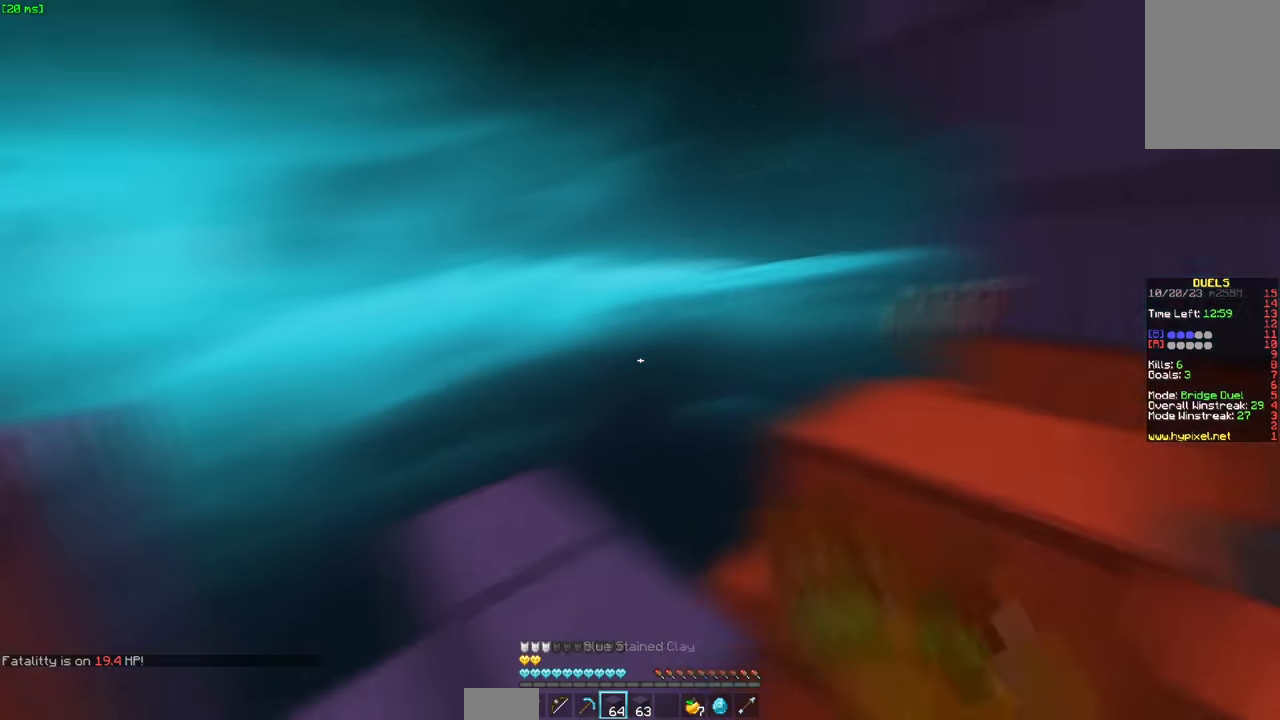
{"keys": ["w"], "mouse": [], "events": [[66, "mouse_left", "up"], [100, "mouse_left", "down"], [116, "d", "down"], [216, "mouse_left", "up"], [216, "w", "up"], [266, "w", "down"], [416, "d", "up"]]}
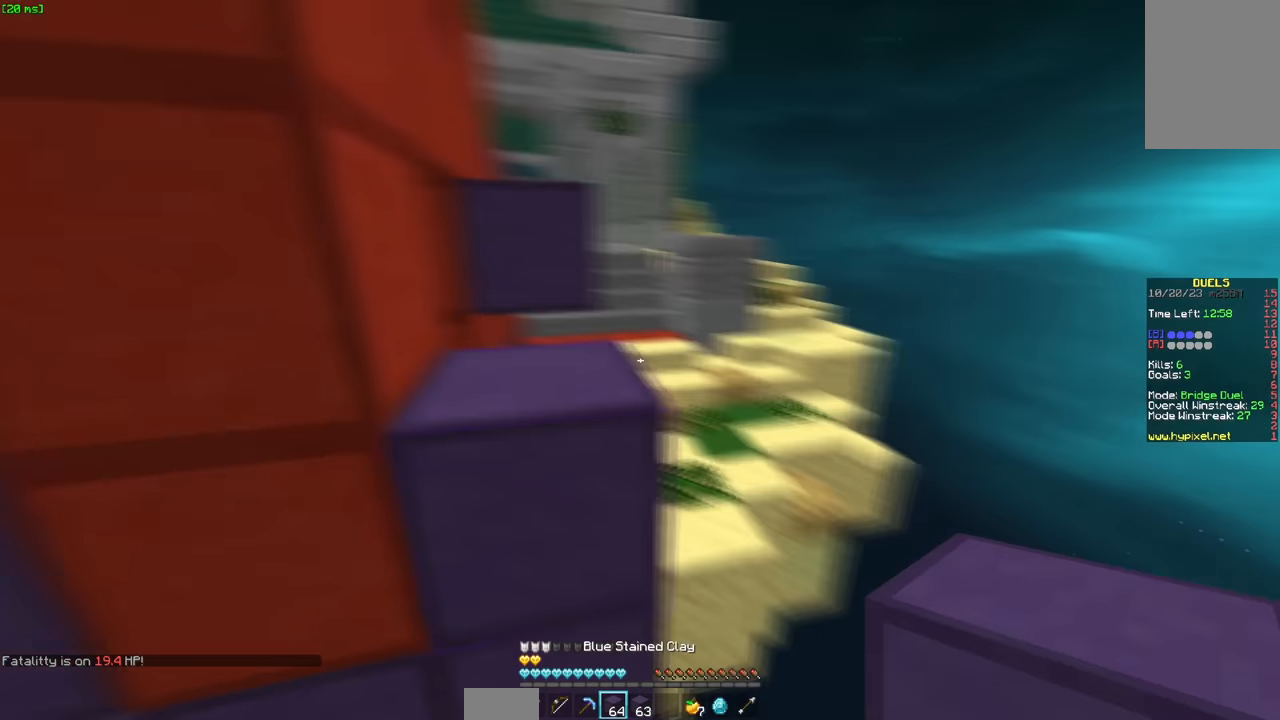
{"keys": ["space", "w"], "mouse": [], "events": [[16, "a", "down"], [16, "space", "down"], [183, "a", "up"], [233, "space", "up"], [283, "w", "up"], [433, "space", "down"], [433, "w", "down"]]}
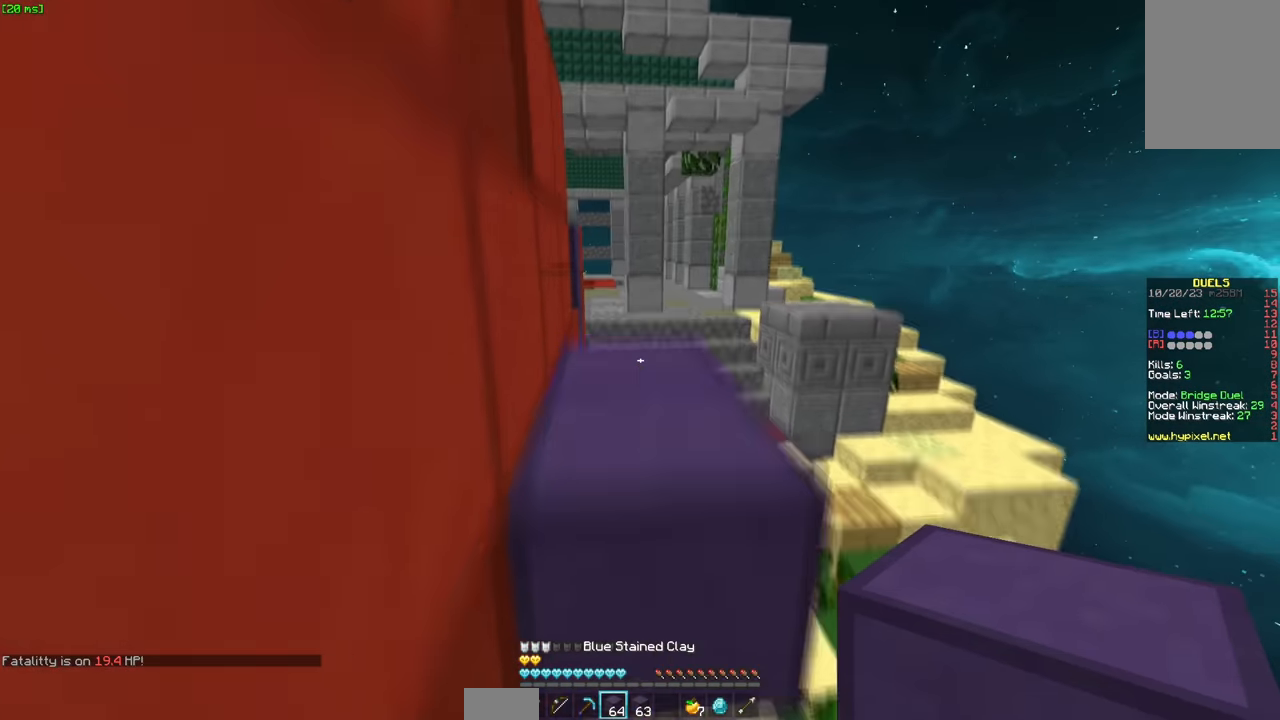
{"keys": ["w"], "mouse": [], "events": [[133, "space", "up"], [283, "mouse_left", "down"], [450, "mouse_left", "up"]]}
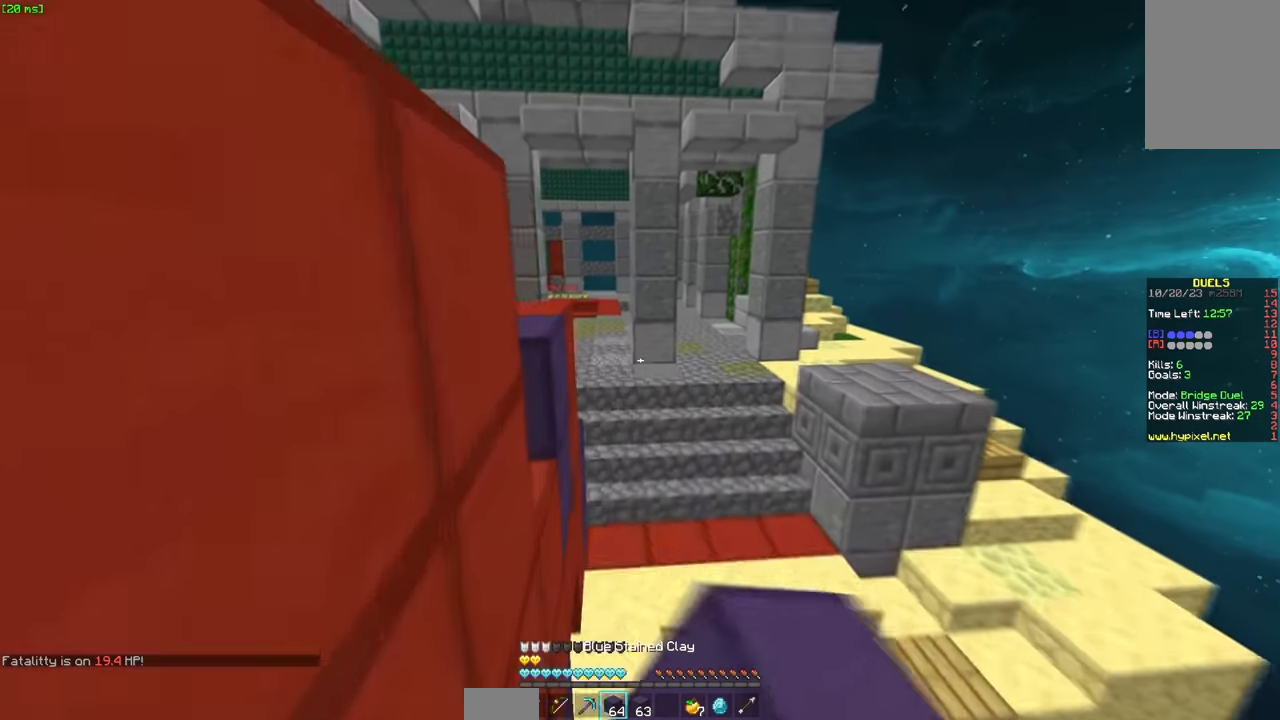
{"keys": ["w"], "mouse": [], "events": [[50, "mouse_left", "down"], [83, "d", "down"], [83, "mouse_left", "up"], [83, "space", "down"], [100, "space", "up"], [150, "d", "up"], [250, "mouse_left", "down"], [300, "mouse_left", "up"]]}
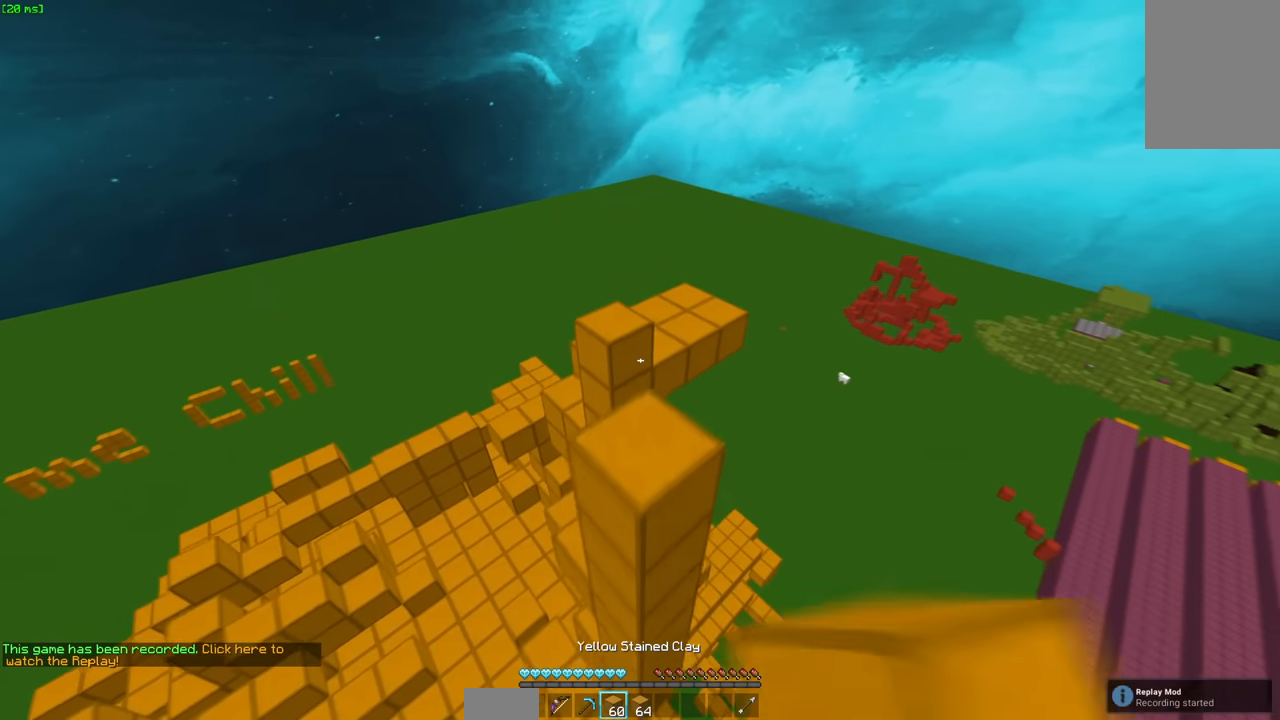
{"keys": ["space", "w"], "mouse": [], "events": [[150, "mouse_left", "down"], [267, "mouse_left", "up"], [417, "space", "down"]]}
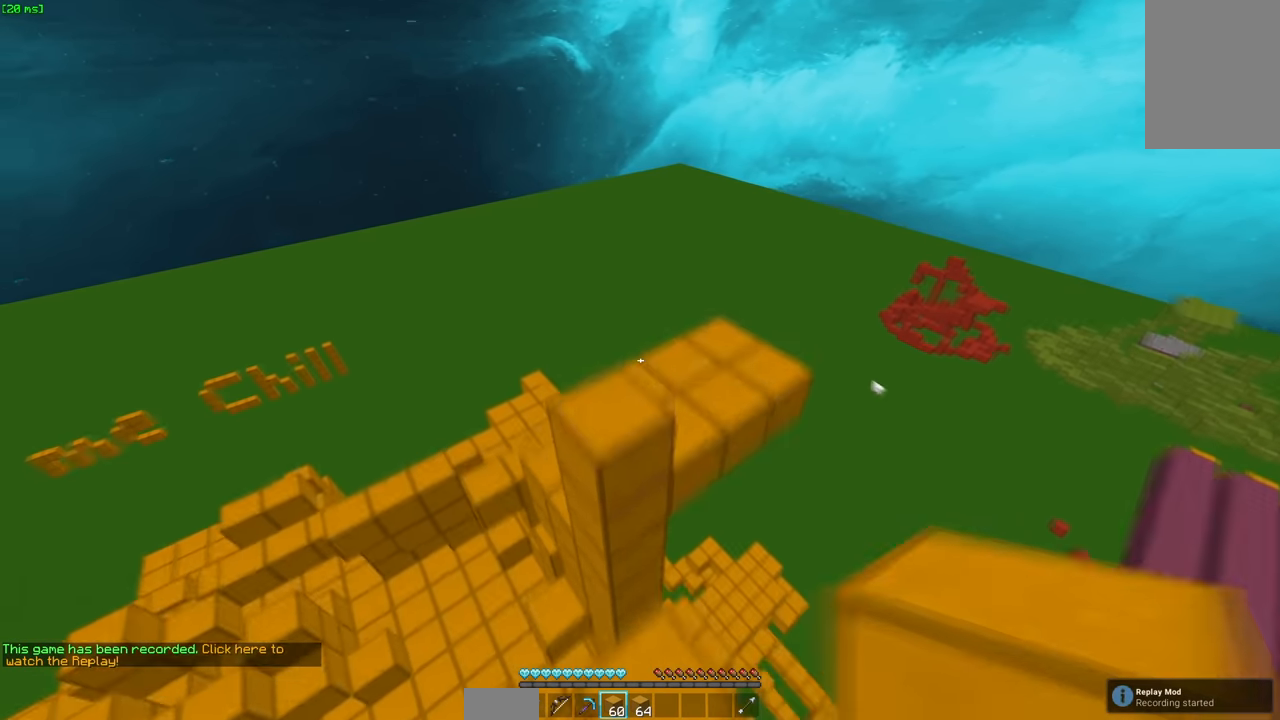
{"keys": ["w"], "mouse": [], "events": [[117, "d", "down"], [167, "w", "up"], [217, "space", "up"], [467, "w", "down"], [483, "d", "up"]]}
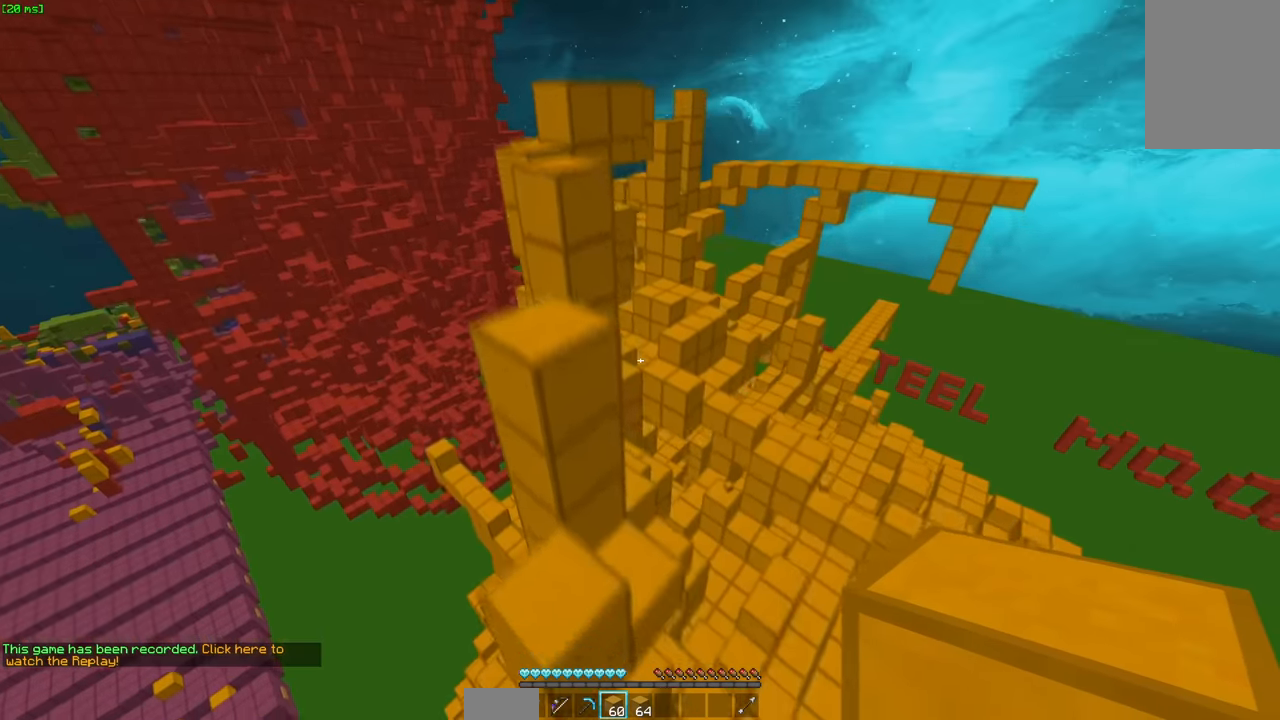
{"keys": ["space", "w"], "mouse": [], "events": [[17, "a", "down"], [183, "a", "up"], [383, "space", "down"]]}
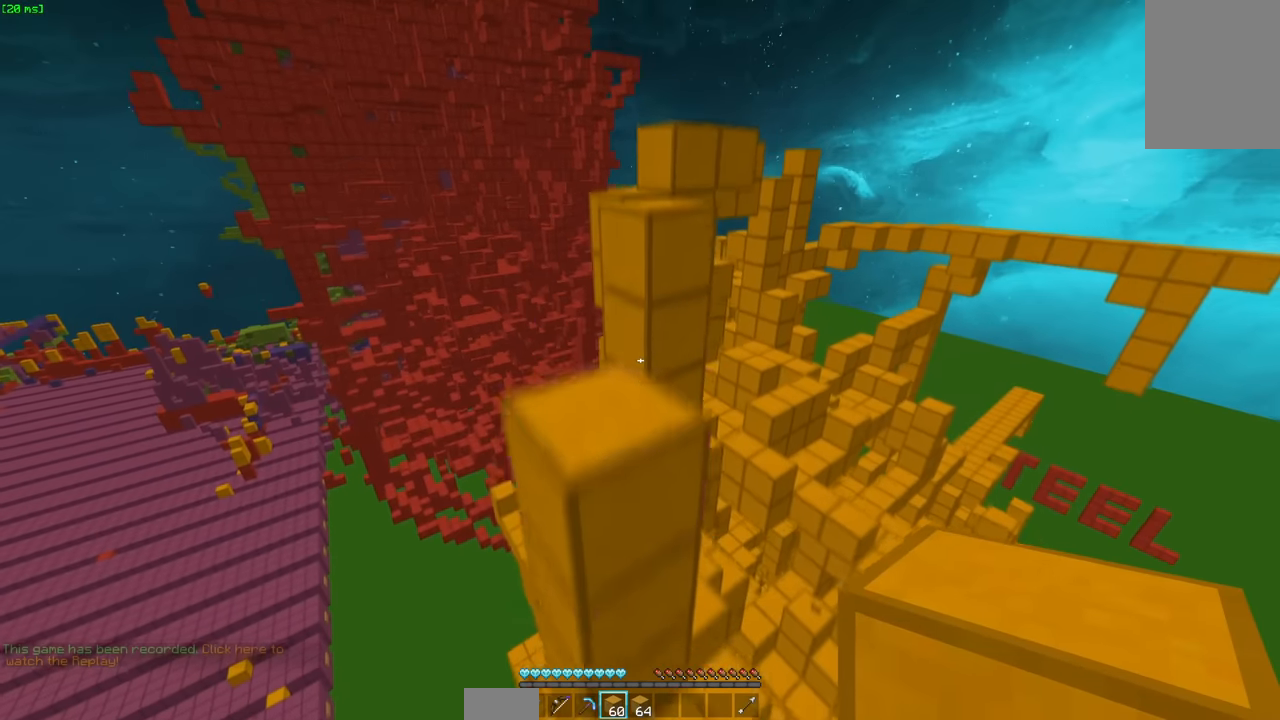
{"keys": ["w"], "mouse": [], "events": [[133, "space", "up"], [350, "space", "down"], [500, "space", "up"]]}
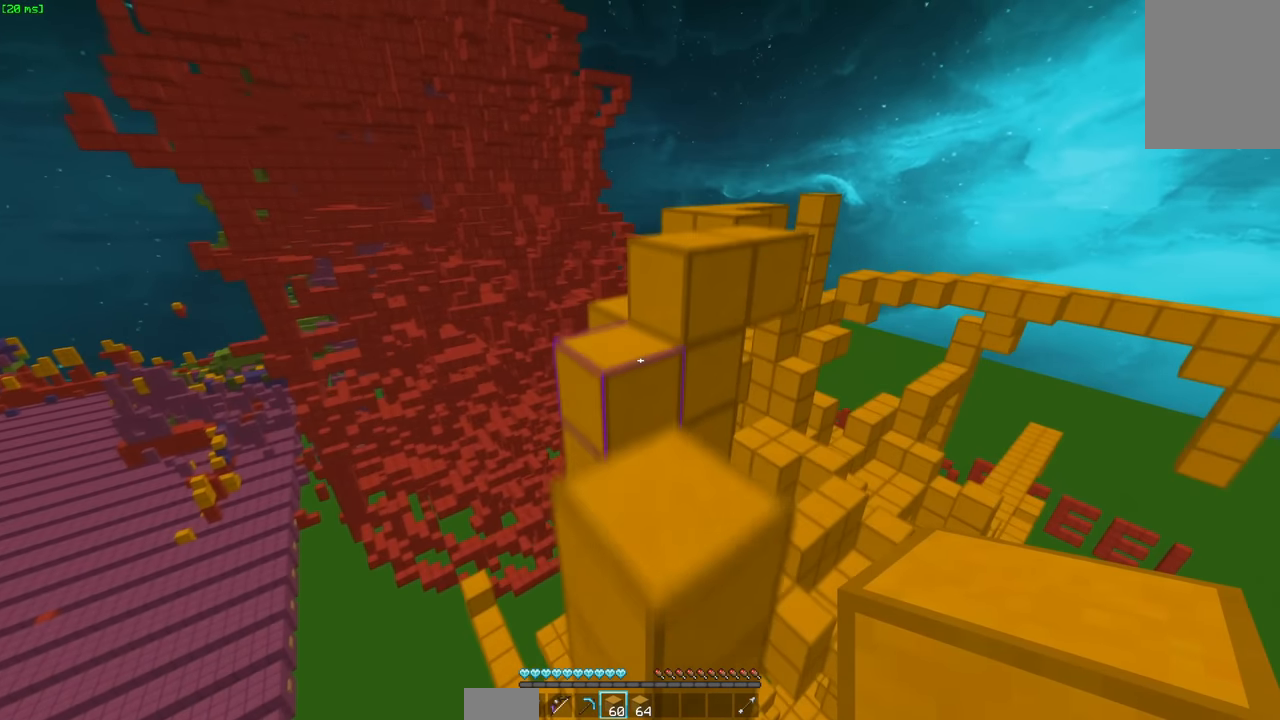
{"keys": ["space", "w"], "mouse": [], "events": [[250, "space", "down"]]}
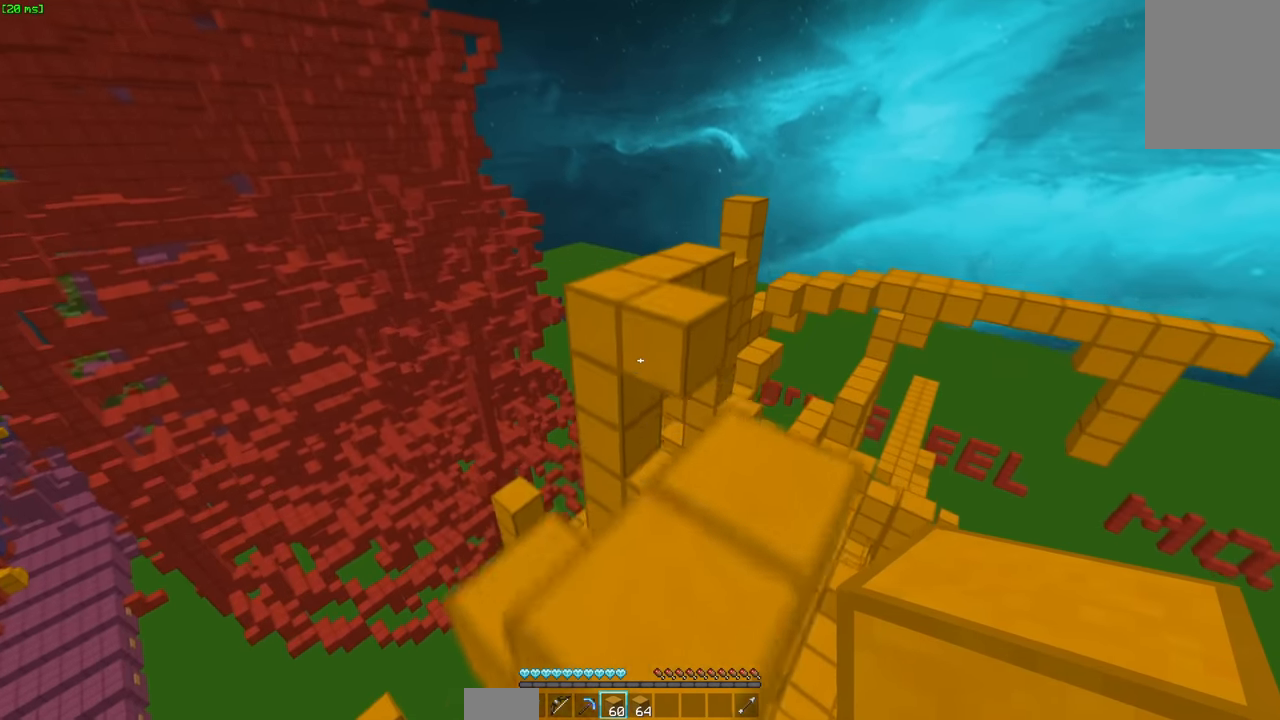
{"keys": ["d", "w"], "mouse": [], "events": [[17, "space", "up"], [100, "mouse_right", "down"], [217, "mouse_left", "down"], [217, "space", "down"], [267, "d", "down"], [267, "mouse_right", "up"], [367, "space", "up"], [467, "mouse_left", "up"]]}
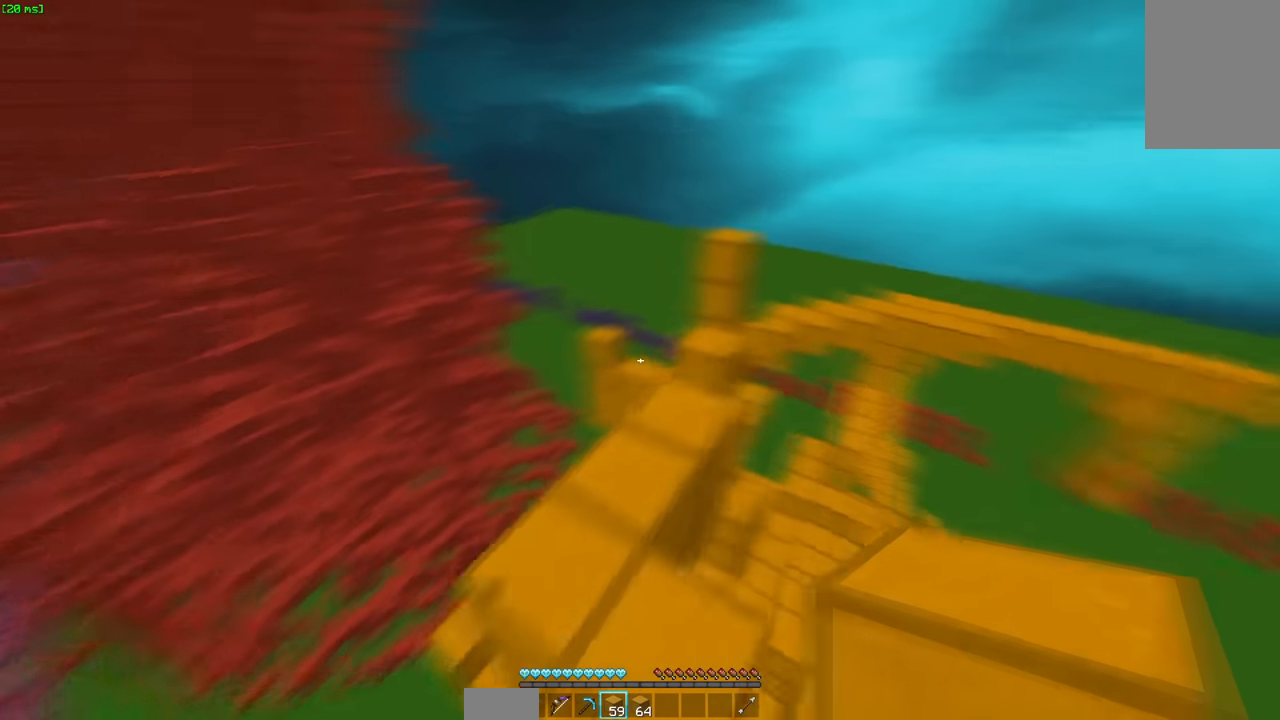
{"keys": ["space", "w"], "mouse": ["right"], "events": [[67, "d", "up"], [467, "mouse_right", "down"], [483, "space", "down"]]}
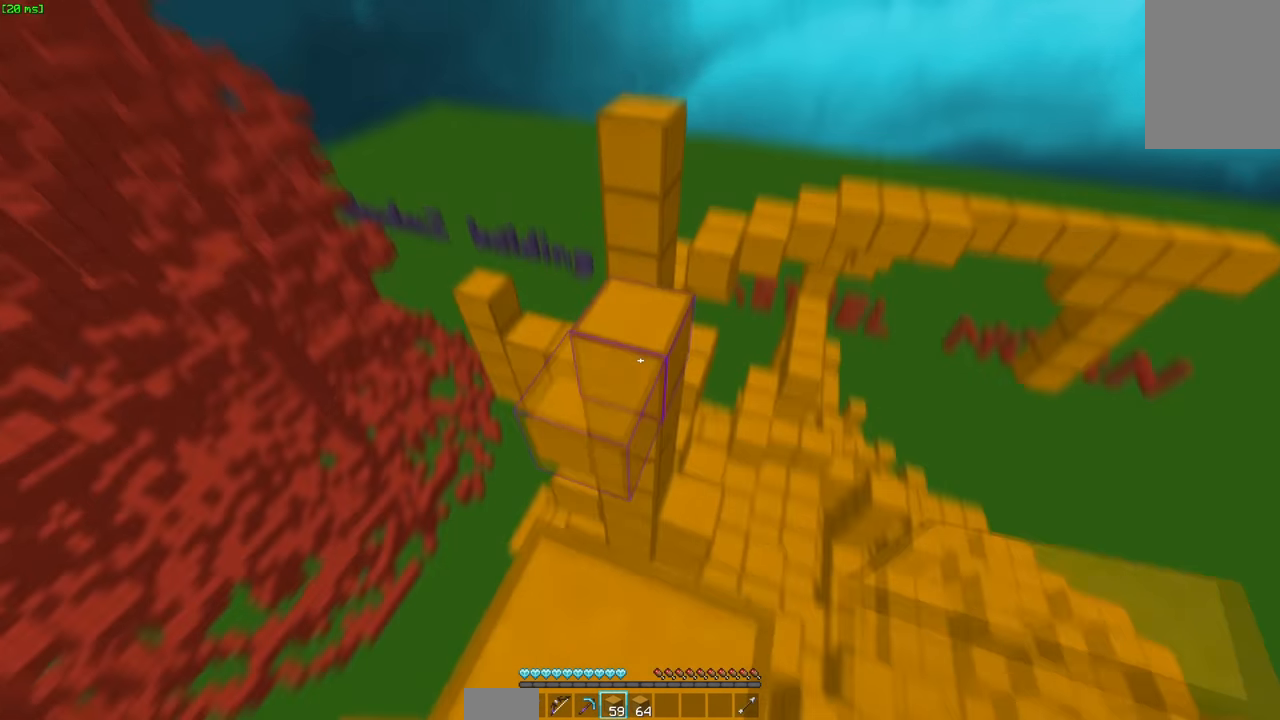
{"keys": ["space", "w"], "mouse": ["right"], "events": [[33, "mouse_right", "up"], [67, "mouse_right", "down"], [183, "mouse_right", "up"], [183, "space", "up"], [233, "mouse_right", "down"], [283, "mouse_right", "up"], [333, "mouse_right", "down"], [383, "mouse_right", "up"], [483, "mouse_right", "down"], [483, "space", "down"]]}
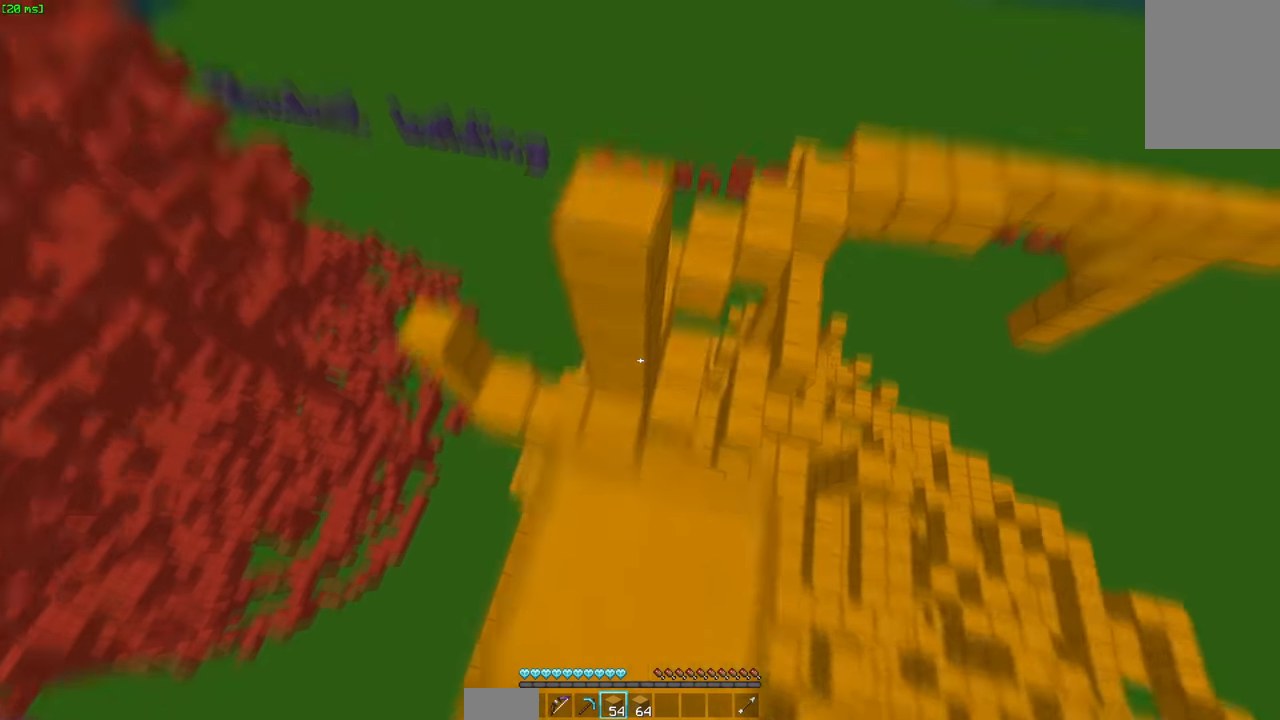
{"keys": ["w"], "mouse": [], "events": [[33, "mouse_right", "up"], [83, "mouse_right", "down"], [200, "mouse_right", "up"], [233, "mouse_right", "down"], [300, "space", "up"], [350, "mouse_right", "up"], [383, "mouse_right", "down"], [450, "mouse_right", "up"]]}
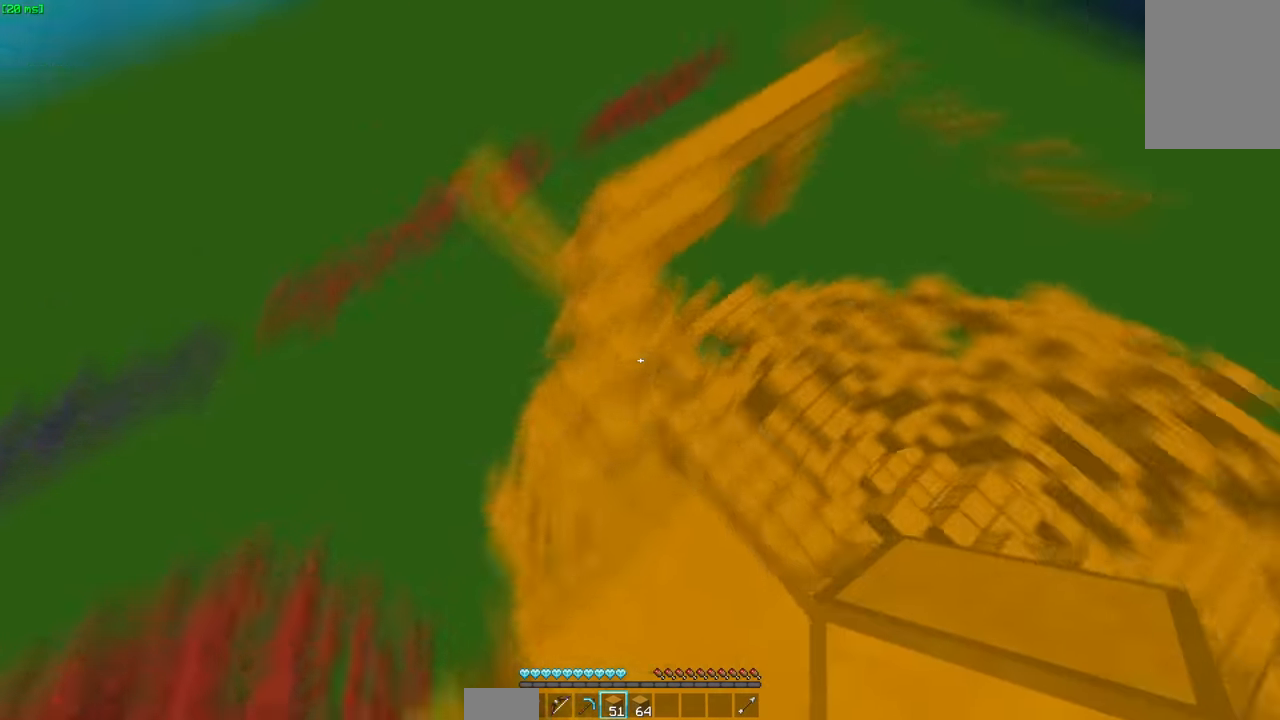
{"keys": ["a", "space", "w"], "mouse": [], "events": [[50, "space", "down"], [350, "a", "down"]]}
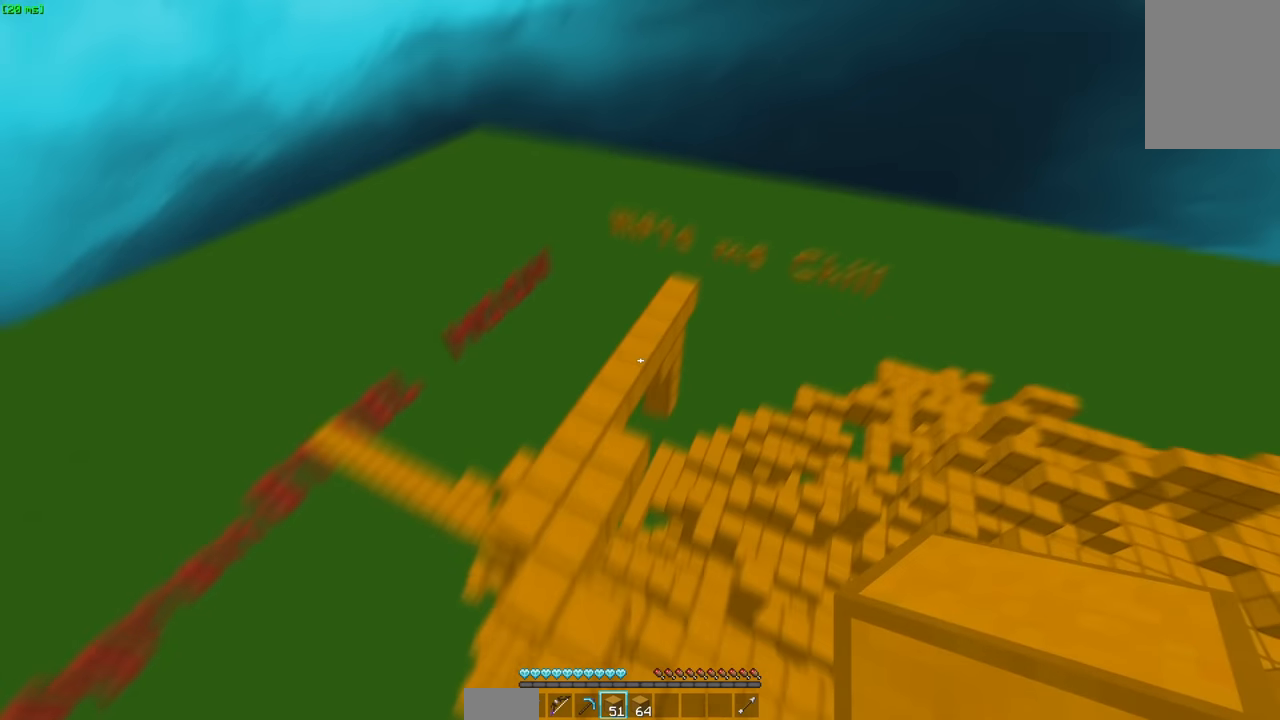
{"keys": ["space", "w"], "mouse": [], "events": [[117, "a", "up"]]}
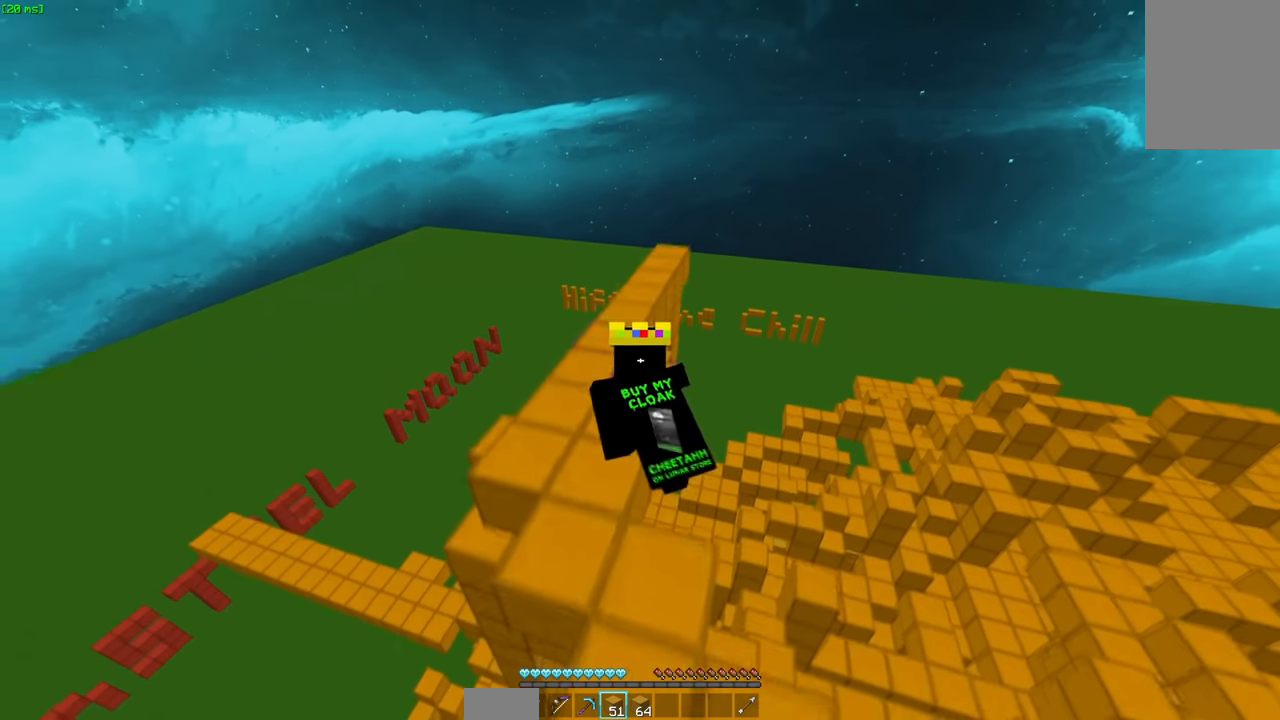
{"keys": ["space", "w"], "mouse": [], "events": []}
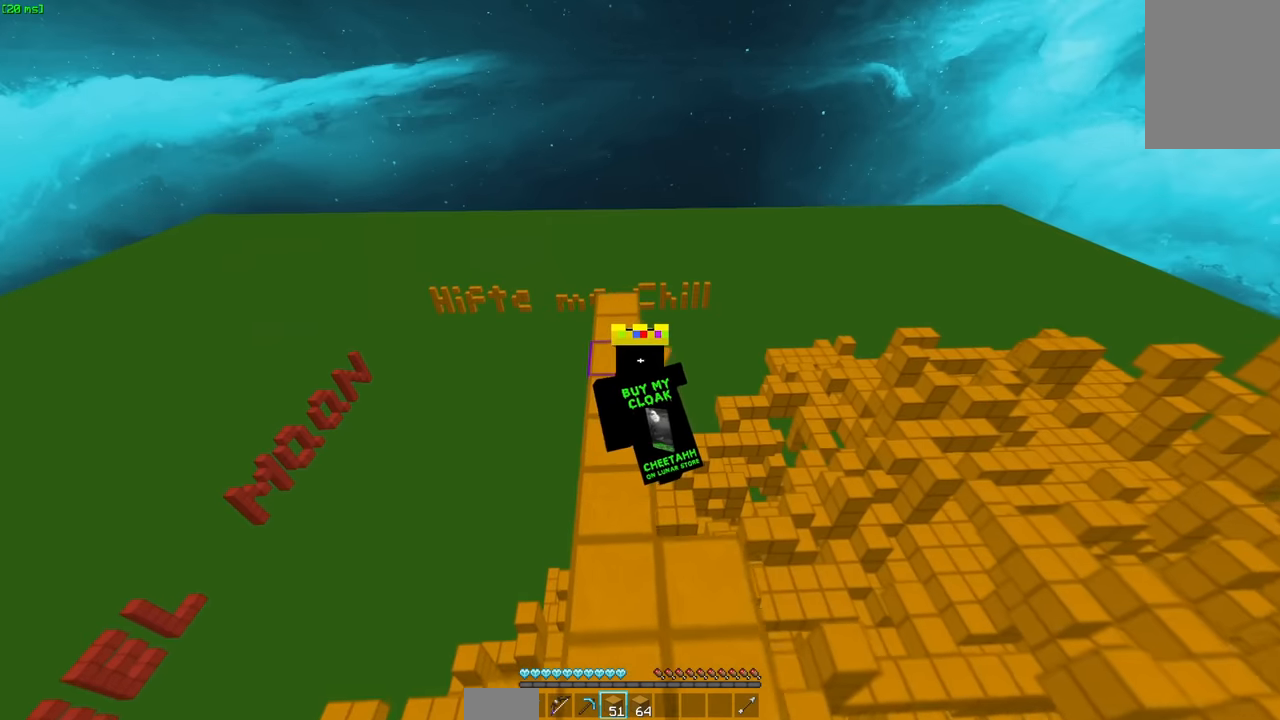
{"keys": ["space", "w"], "mouse": [], "events": []}
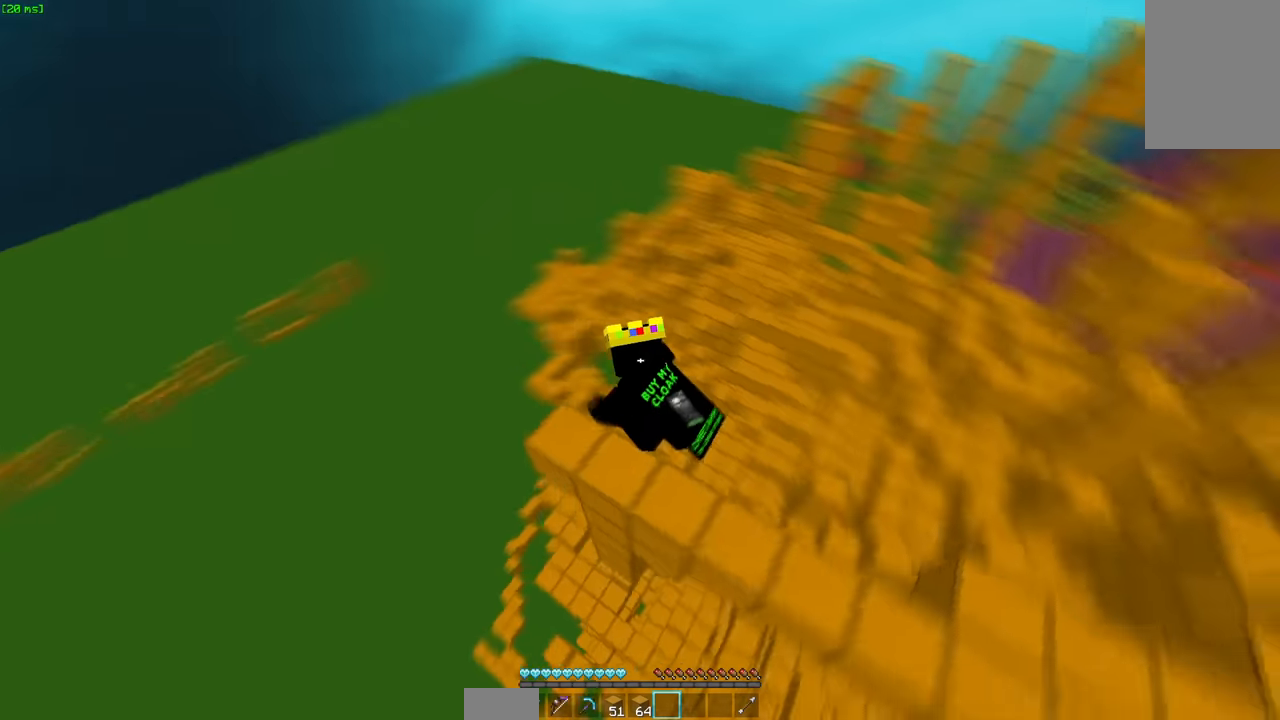
{"keys": ["d", "space", "w"], "mouse": [], "events": [[500, "d", "down"]]}
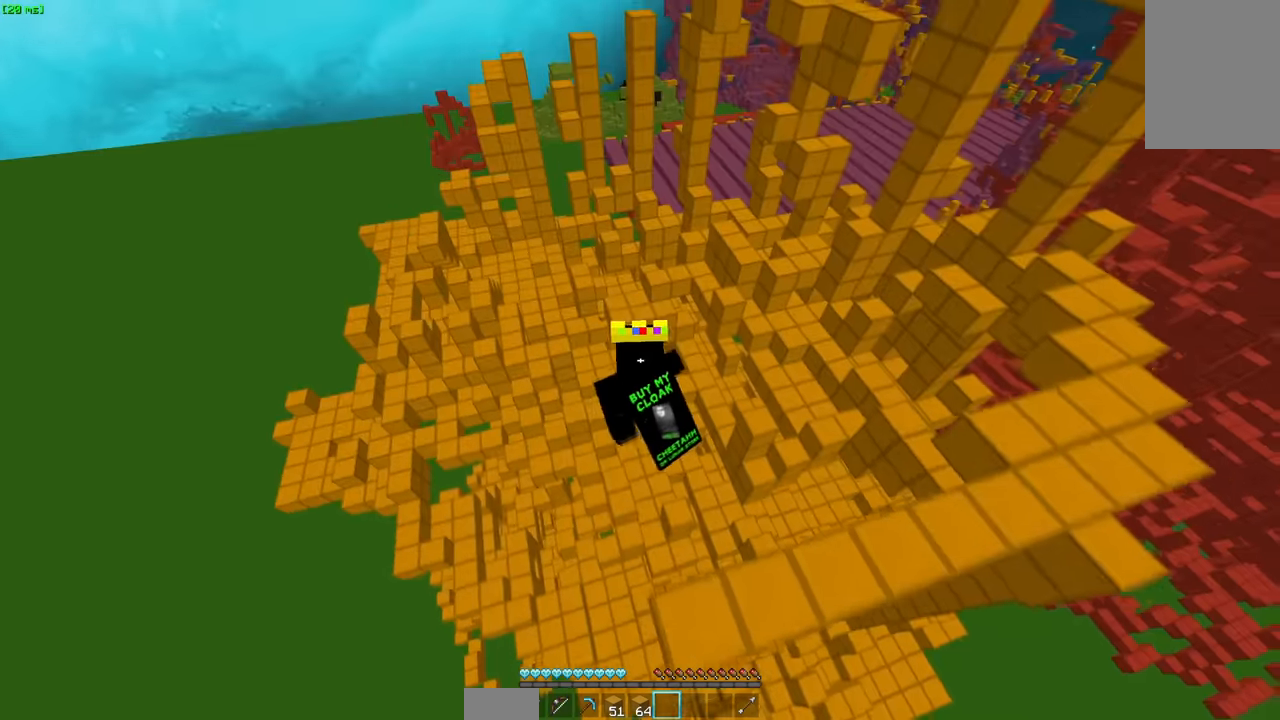
{"keys": ["w"], "mouse": [], "events": [[200, "d", "up"], [284, "d", "down"], [284, "space", "up"], [367, "d", "up"]]}
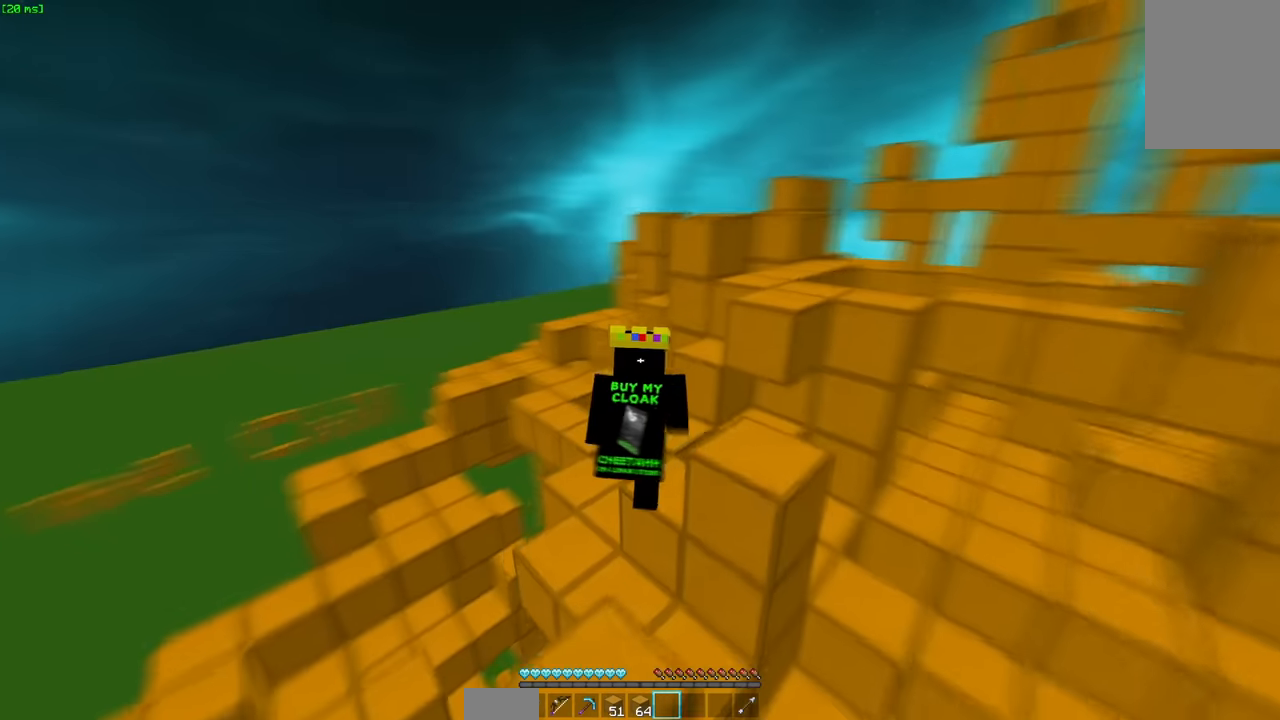
{"keys": ["space", "w"], "mouse": [], "events": [[134, "space", "down"]]}
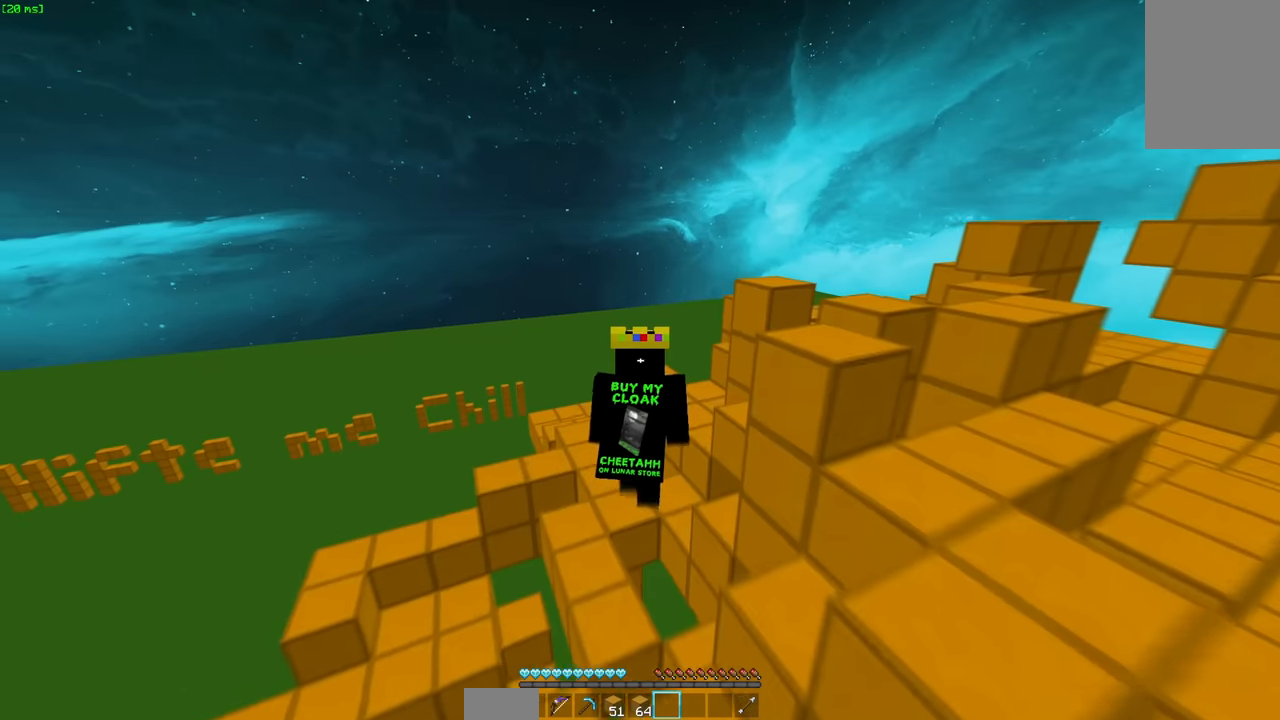
{"keys": ["space", "w"], "mouse": [], "events": [[34, "space", "up"], [300, "space", "down"]]}
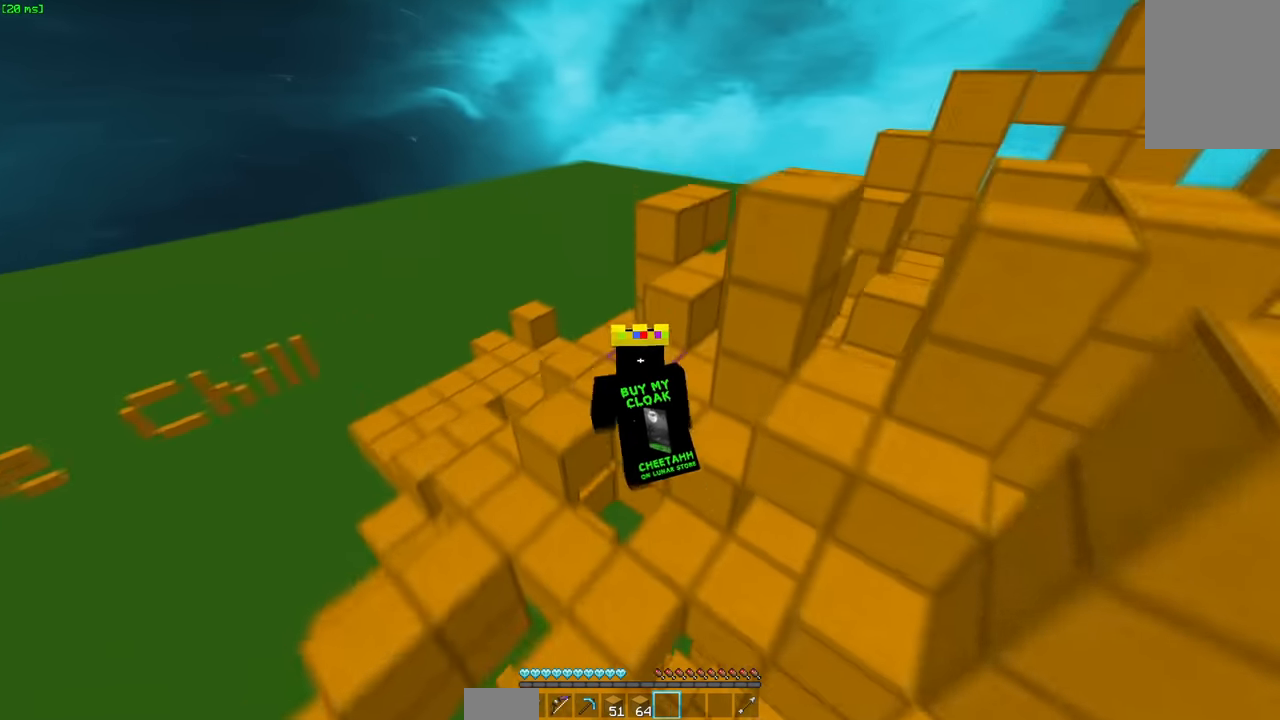
{"keys": ["d", "space", "w"], "mouse": [], "events": [[100, "space", "up"], [250, "d", "down"], [300, "space", "down"]]}
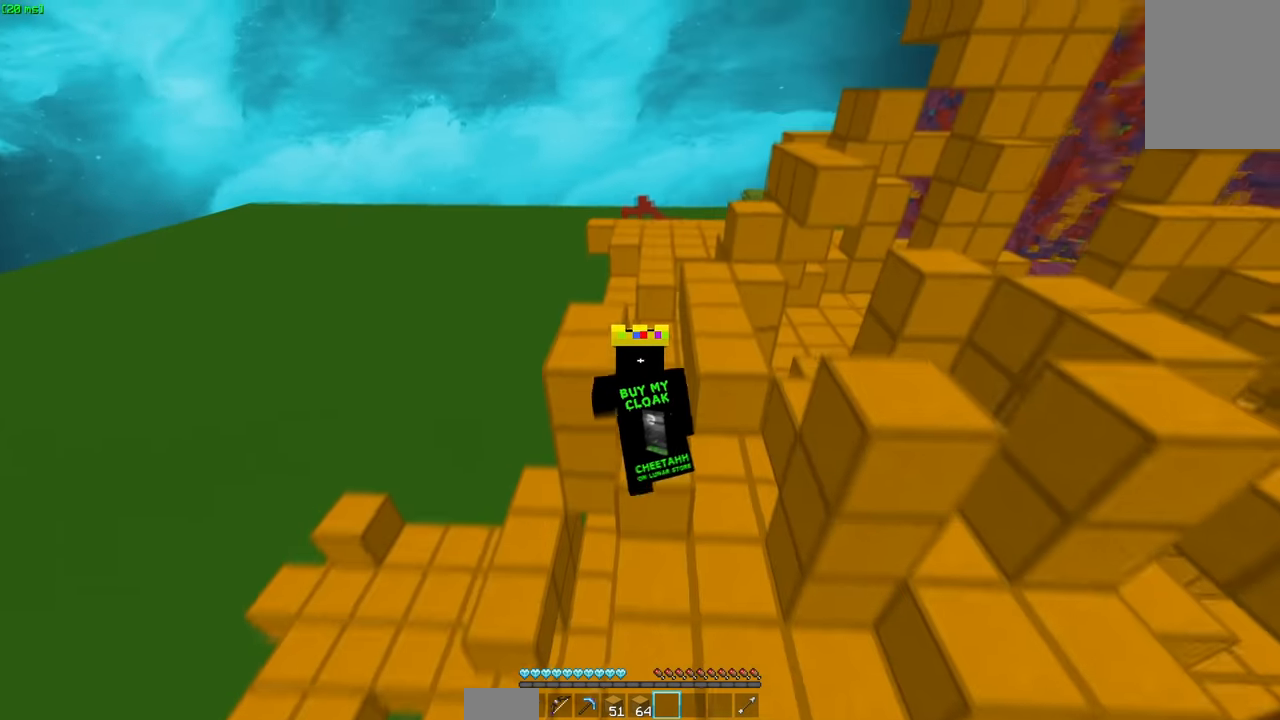
{"keys": ["d", "w"], "mouse": [], "events": [[17, "space", "up"], [217, "d", "up"], [217, "space", "down"], [417, "d", "down"], [467, "space", "up"]]}
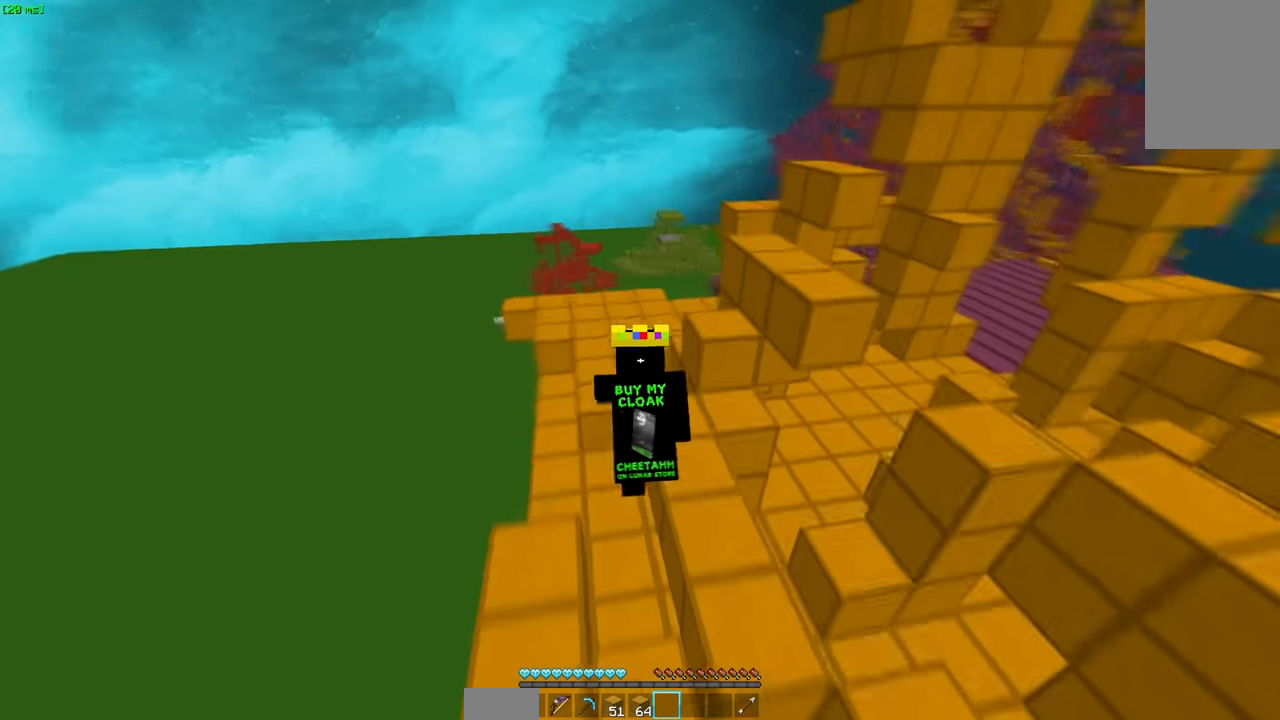
{"keys": ["d", "w"], "mouse": [], "events": [[117, "space", "down"], [334, "space", "up"]]}
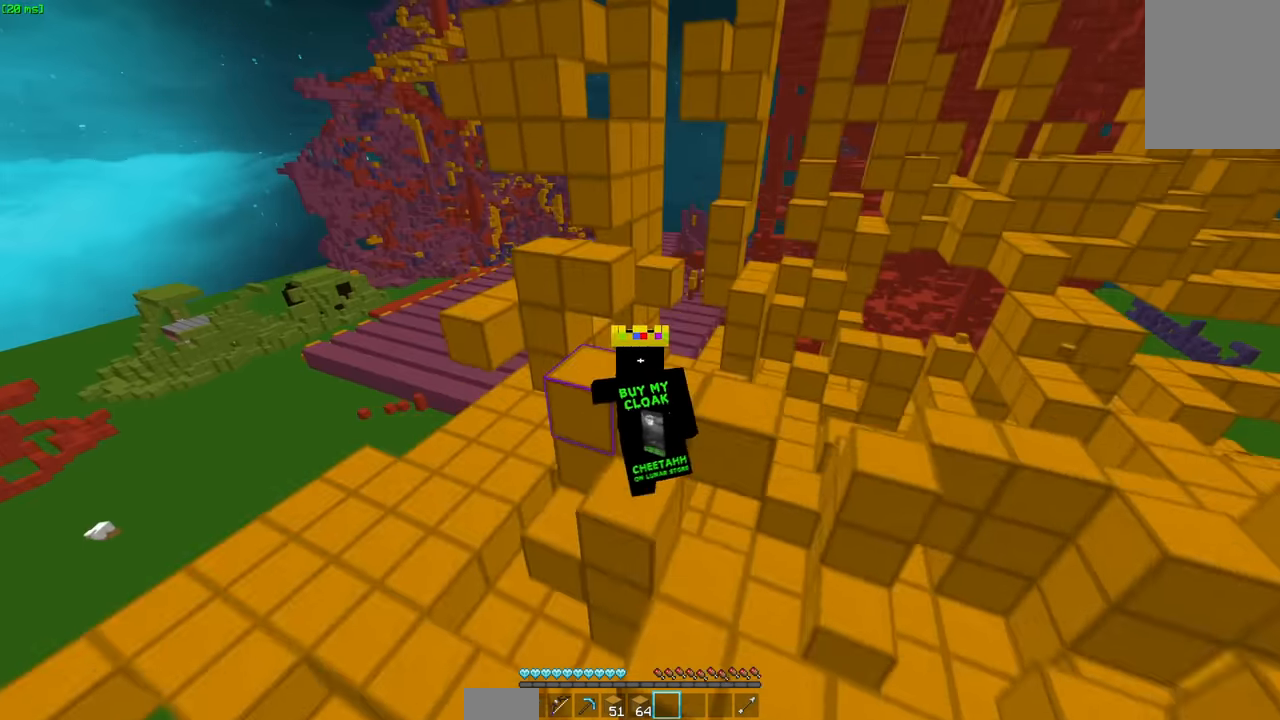
{"keys": ["w"], "mouse": [], "events": [[34, "space", "down"], [184, "d", "up"], [184, "space", "up"]]}
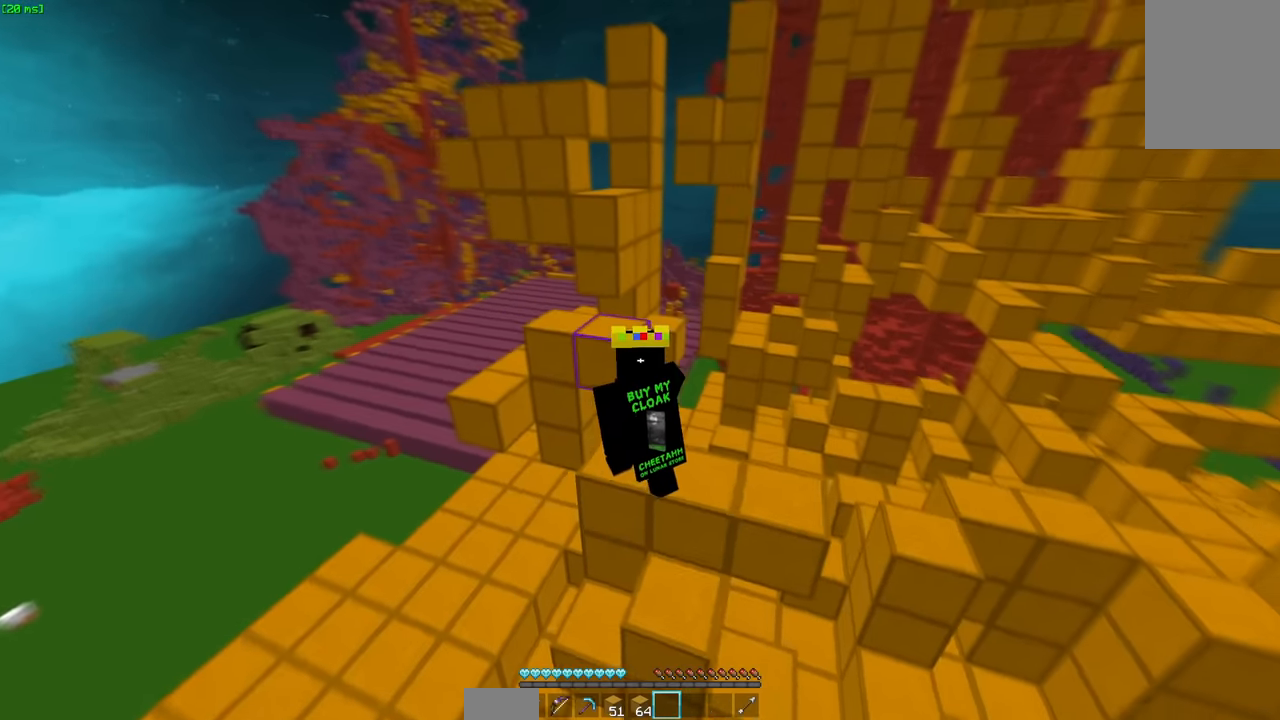
{"keys": ["space", "w"], "mouse": [], "events": [[50, "w", "up"], [100, "space", "down"], [250, "space", "up"], [250, "w", "down"], [450, "space", "down"]]}
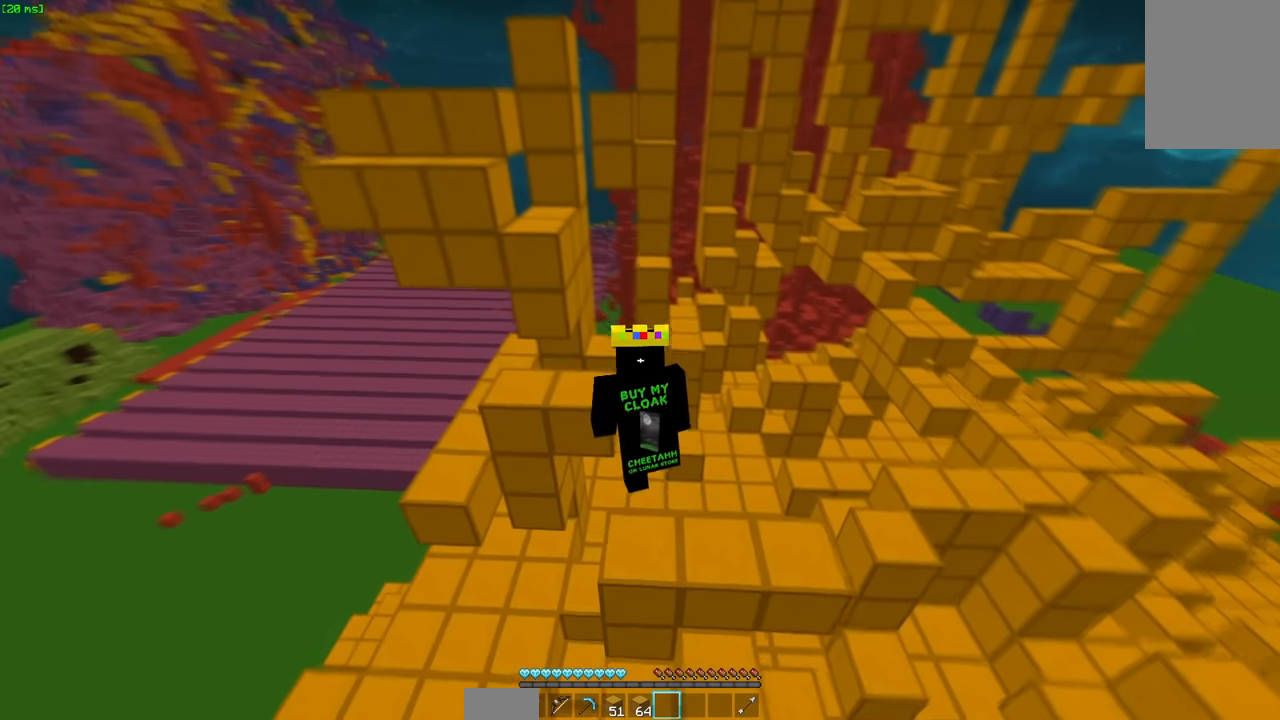
{"keys": ["d", "w"], "mouse": [], "events": [[217, "space", "up"], [417, "d", "down"]]}